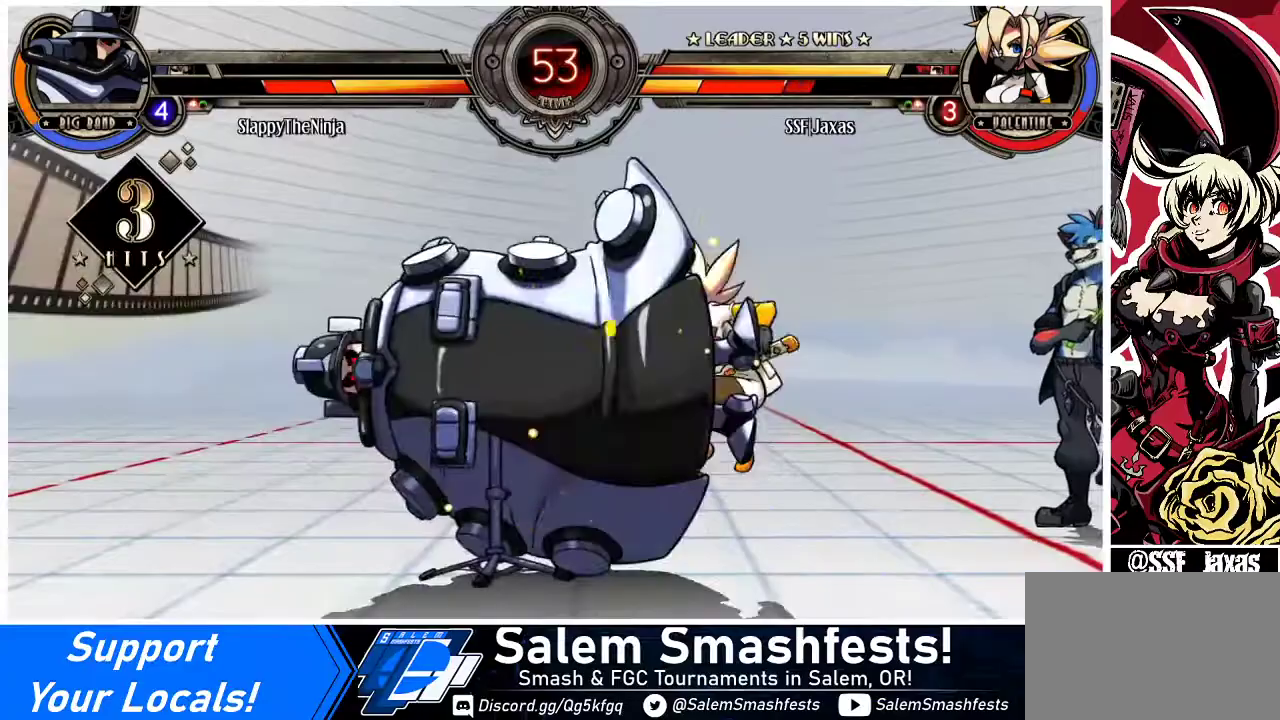
Gameplay with a controller (arcade stick); each line is a JSON object with the inputs held at the frame after it. "events" lists button and stick changes between this image and that frame as [ms after this image, input, new state], when the widget could be followed in between. Not read: L3 R3.
{"buttons": ["SQUARE", "DPAD_RIGHT"], "events": [[67, "DPAD_DOWN", "down"], [300, "DPAD_DOWN", "up"], [367, "SQUARE", "down"]]}
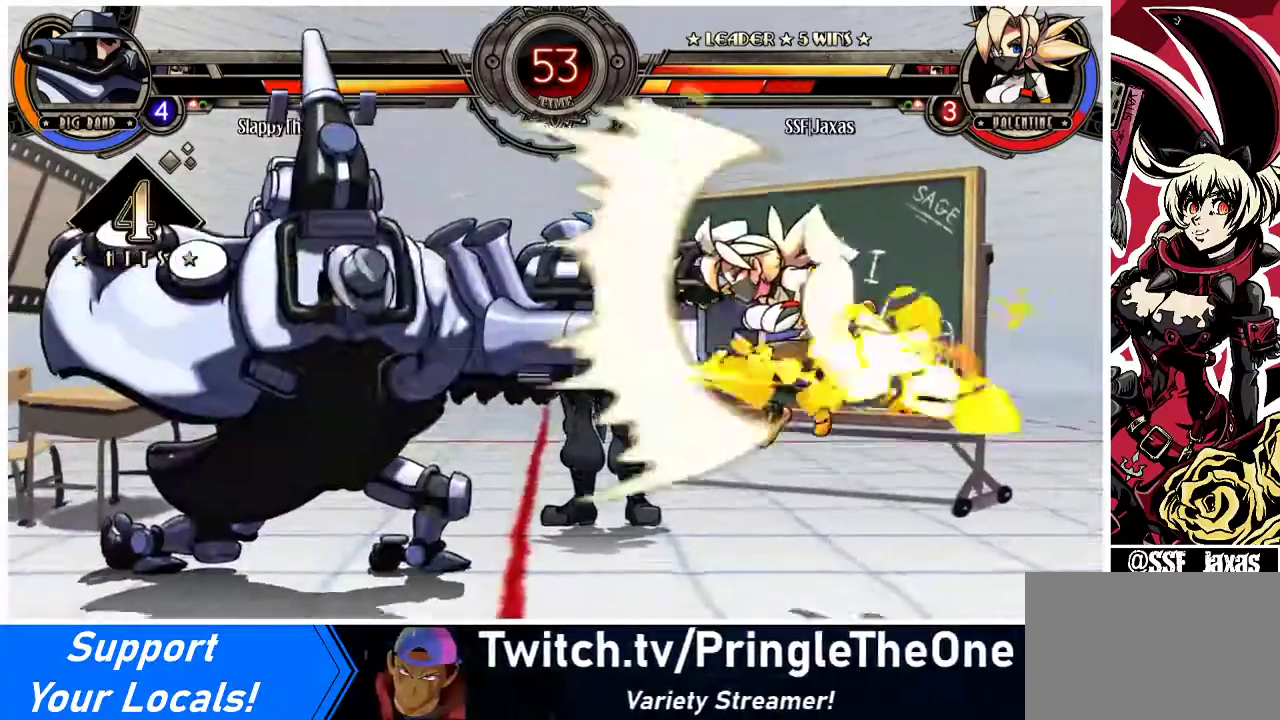
{"buttons": ["SQUARE", "DPAD_RIGHT"], "events": [[33, "SQUARE", "up"], [100, "SQUARE", "down"], [267, "SQUARE", "up"], [400, "TRIANGLE", "down"], [433, "SQUARE", "down"], [500, "TRIANGLE", "up"]]}
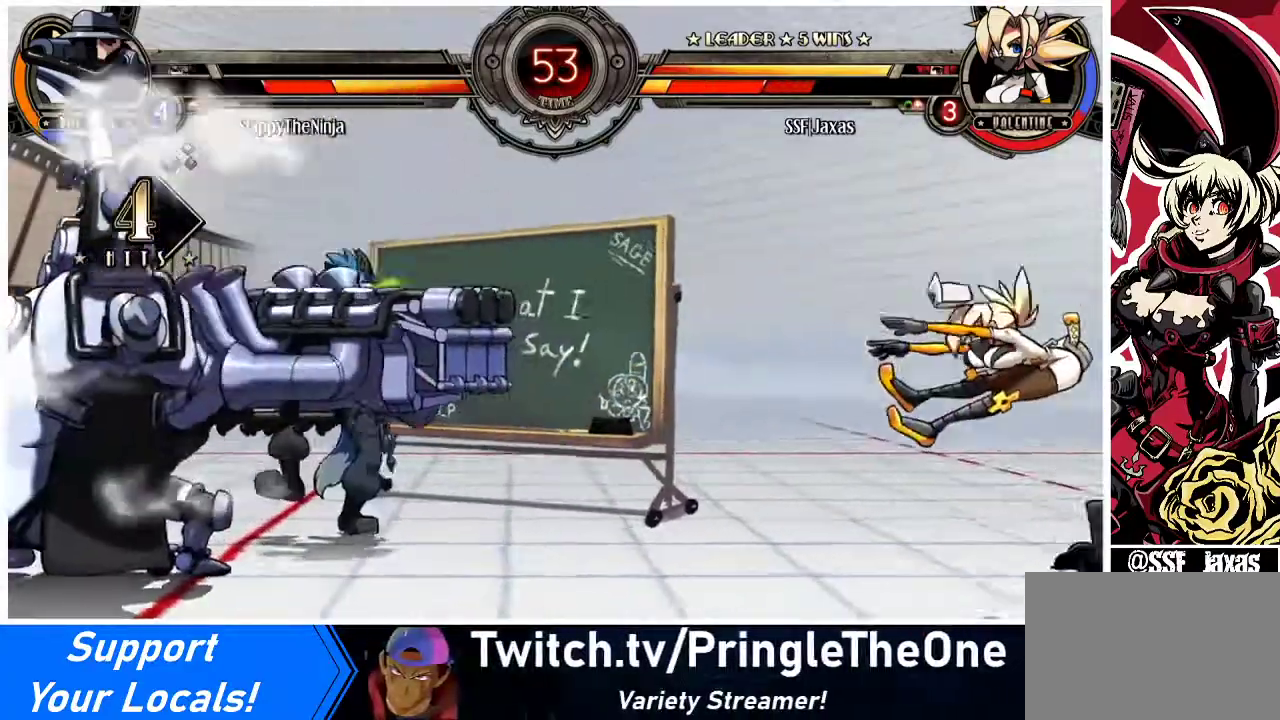
{"buttons": ["DPAD_RIGHT"], "events": [[67, "SQUARE", "up"], [100, "TRIANGLE", "down"], [133, "SQUARE", "down"], [233, "TRIANGLE", "up"], [300, "SQUARE", "up"]]}
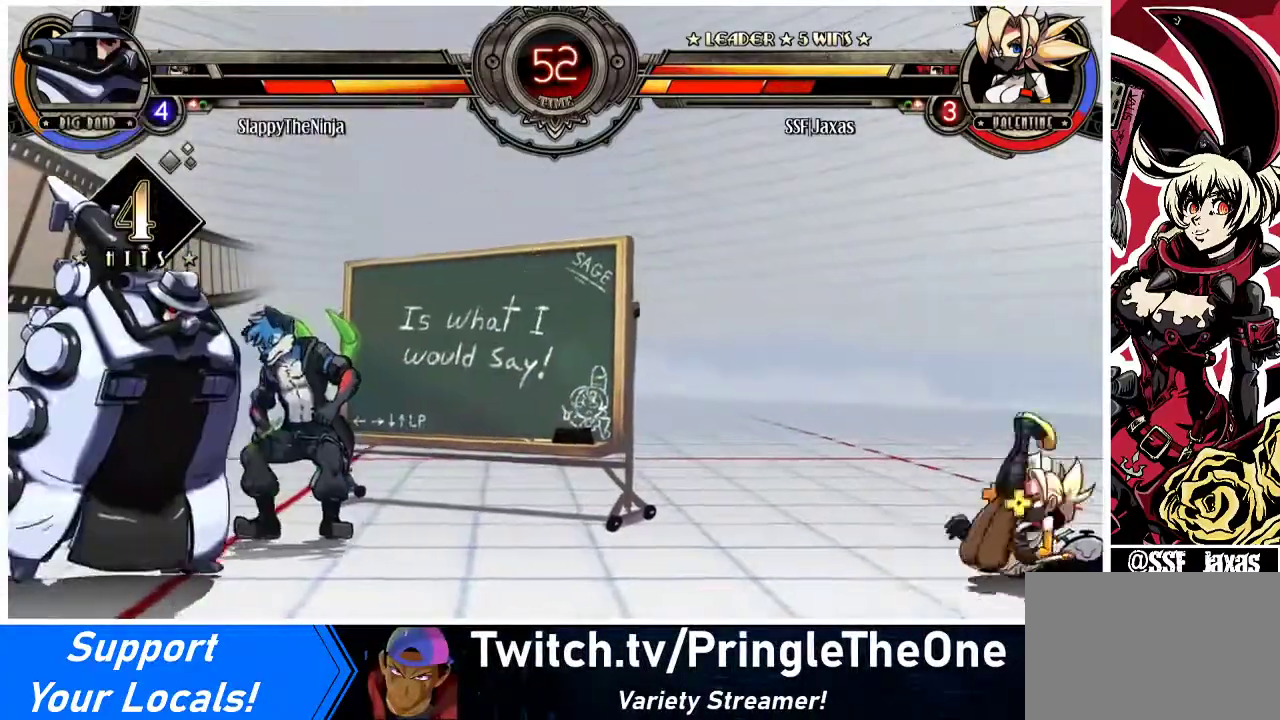
{"buttons": ["DPAD_RIGHT"], "events": []}
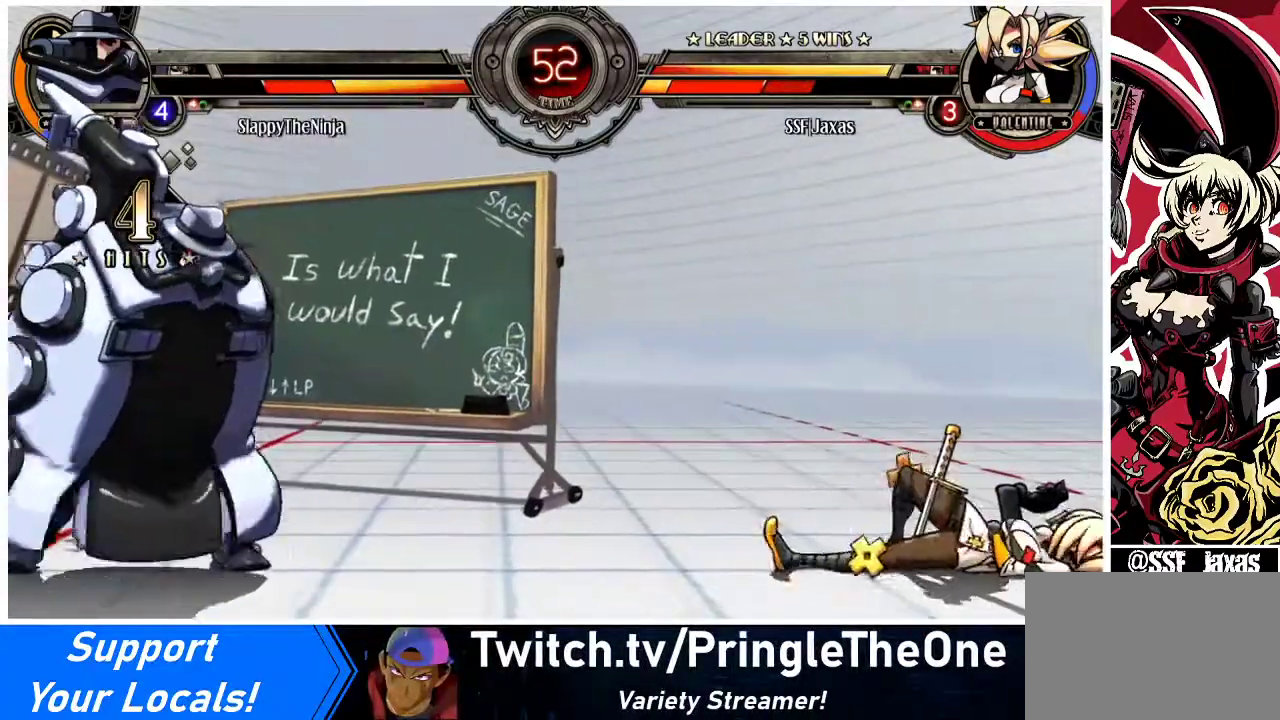
{"buttons": [], "events": [[200, "DPAD_RIGHT", "up"]]}
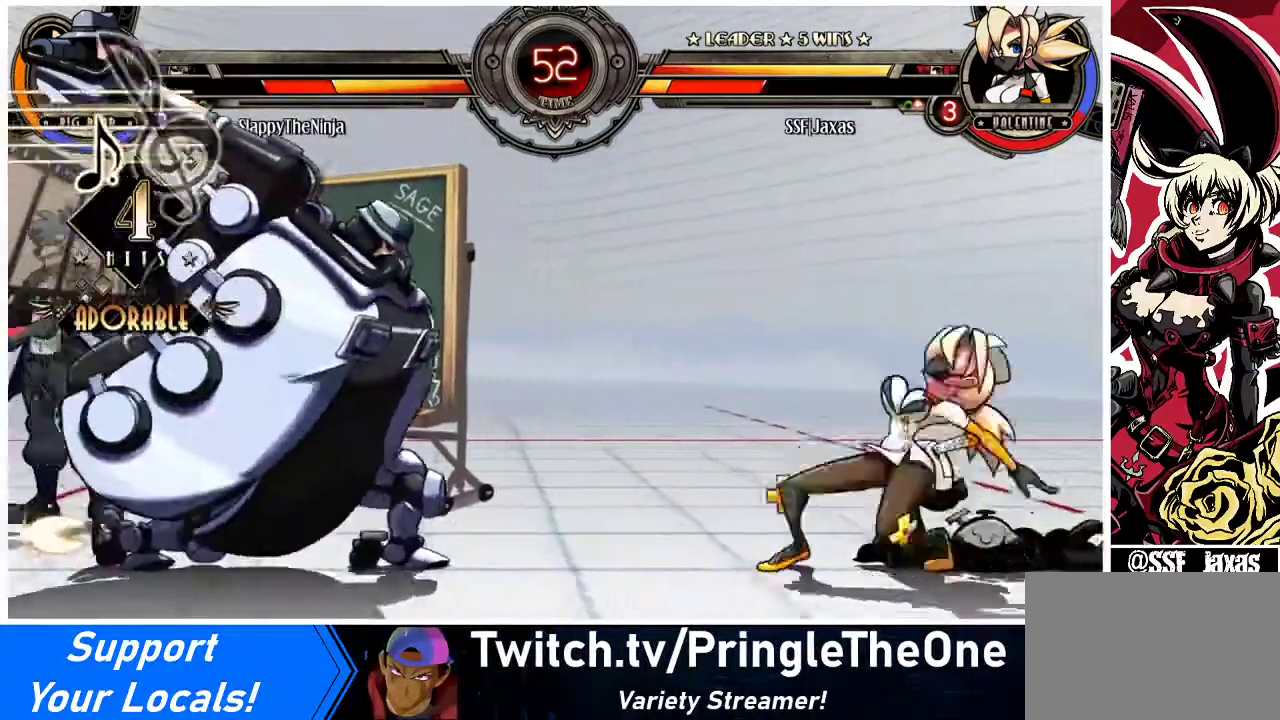
{"buttons": [], "events": [[100, "DPAD_RIGHT", "down"], [167, "DPAD_RIGHT", "up"], [200, "DPAD_DOWN", "down"], [267, "DPAD_DOWN", "up"], [267, "DPAD_RIGHT", "down"], [300, "CIRCLE", "down"], [300, "CROSS", "down"], [333, "DPAD_RIGHT", "up"], [367, "CIRCLE", "up"], [400, "CROSS", "up"]]}
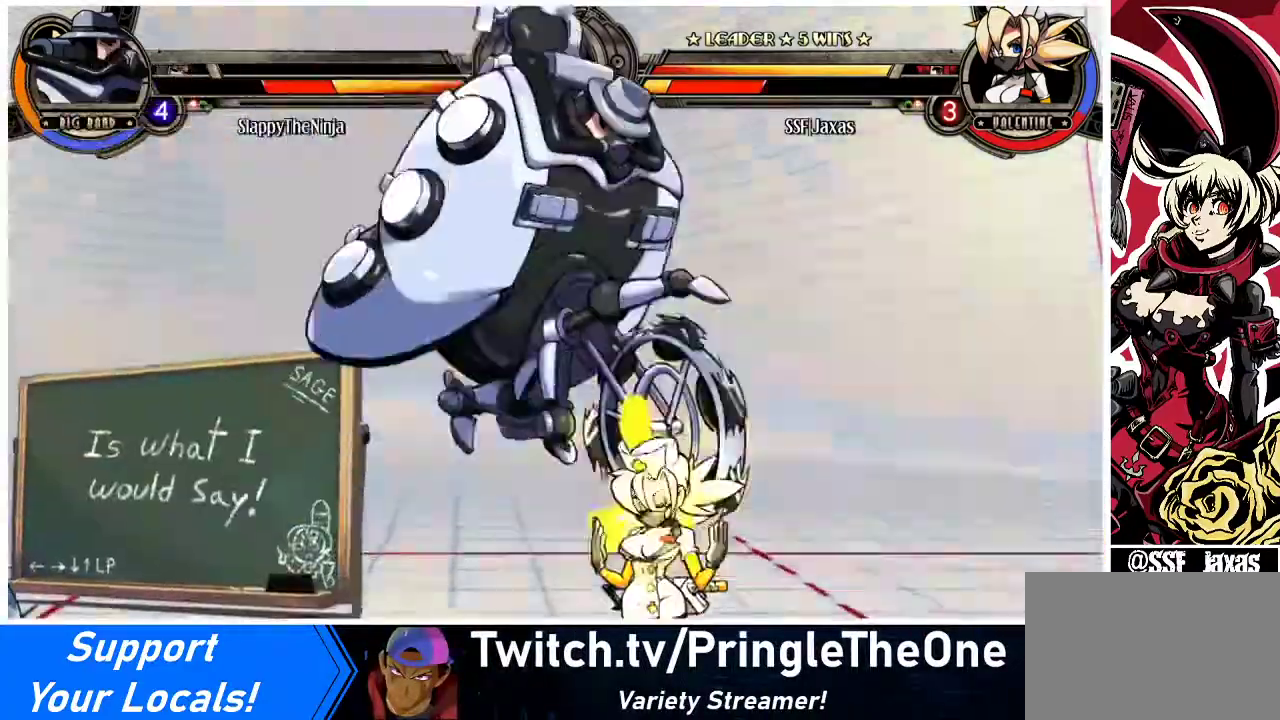
{"buttons": [], "events": [[233, "DPAD_RIGHT", "down"], [400, "DPAD_RIGHT", "up"]]}
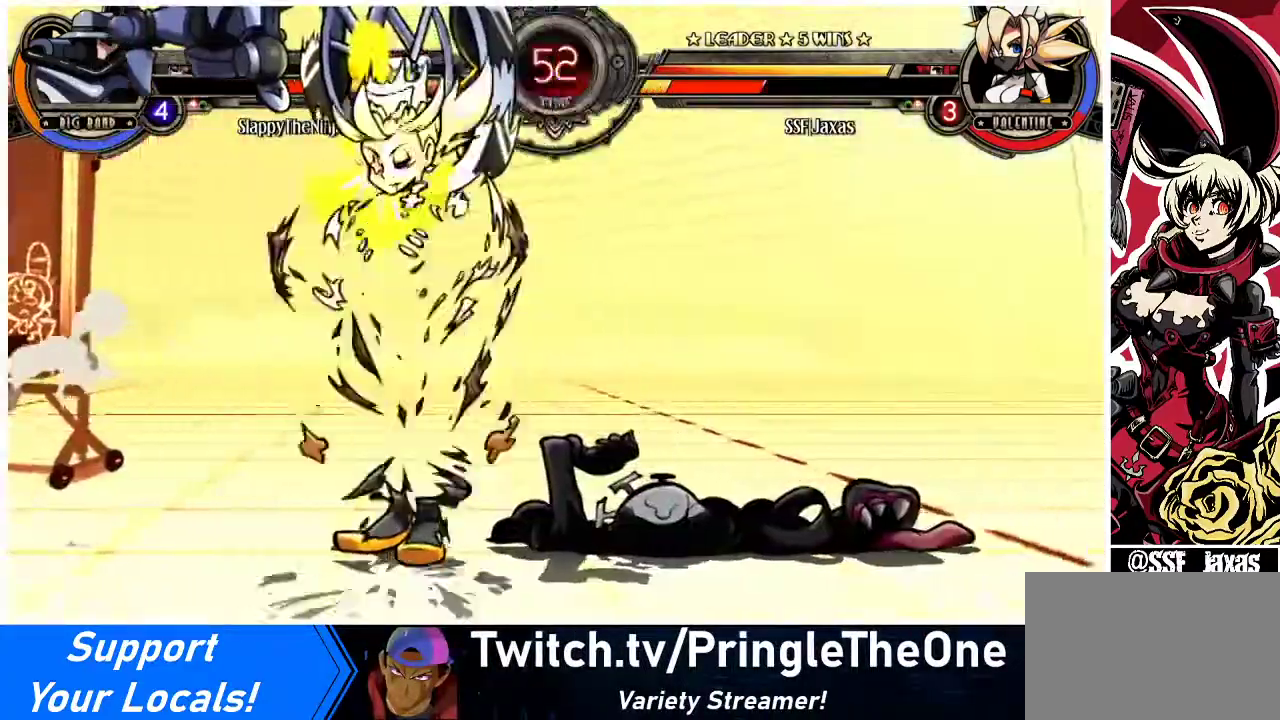
{"buttons": [], "events": []}
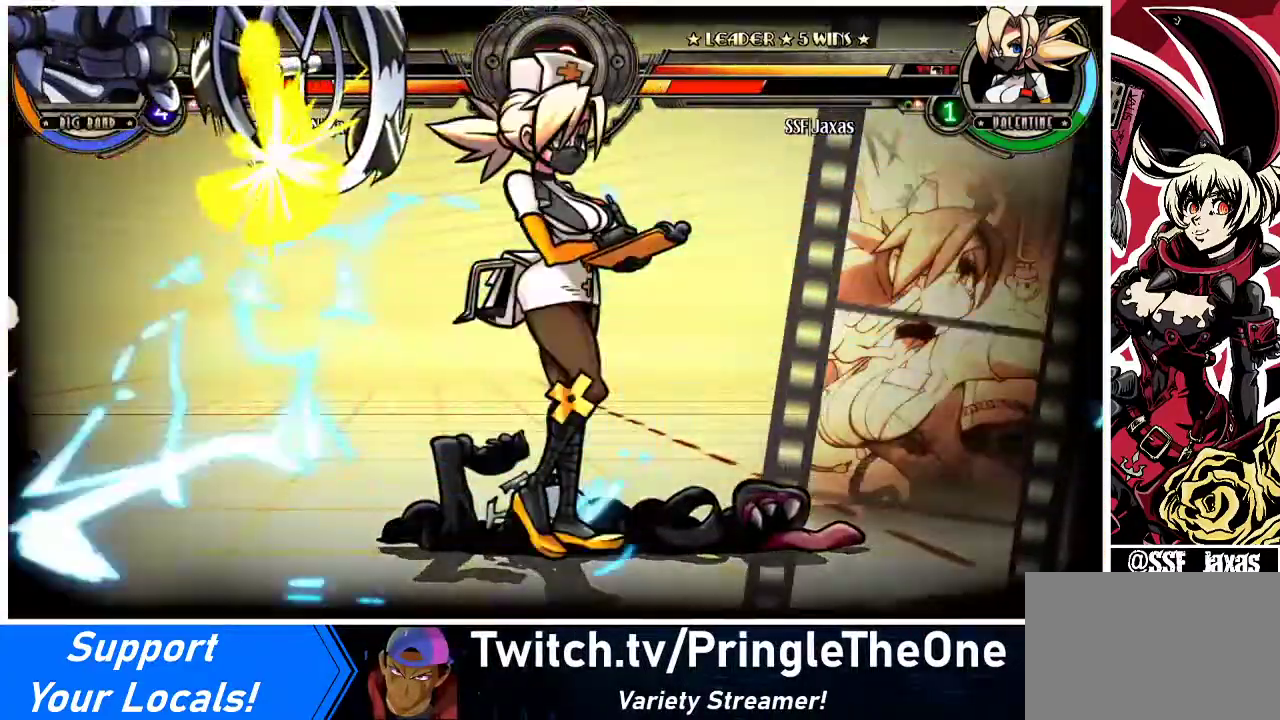
{"buttons": [], "events": []}
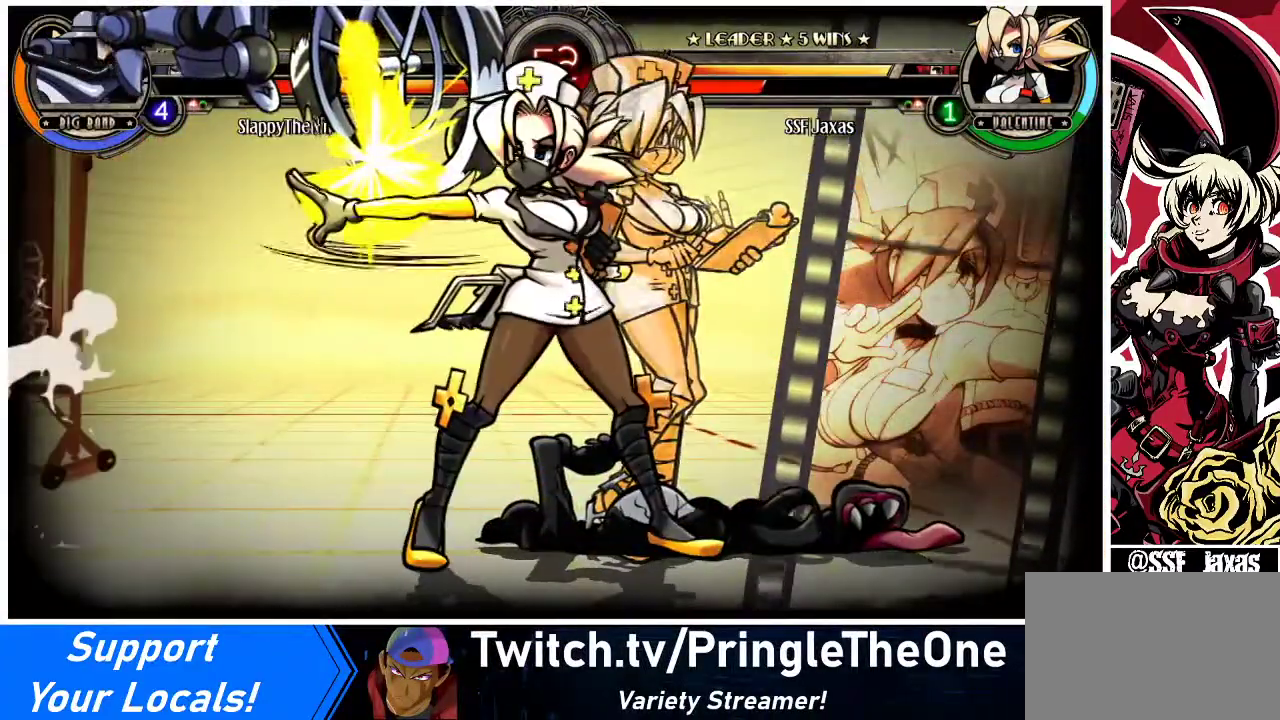
{"buttons": [], "events": [[267, "DPAD_LEFT", "down"], [367, "DPAD_DOWN", "down"], [433, "DPAD_LEFT", "up"], [467, "DPAD_DOWN", "up"]]}
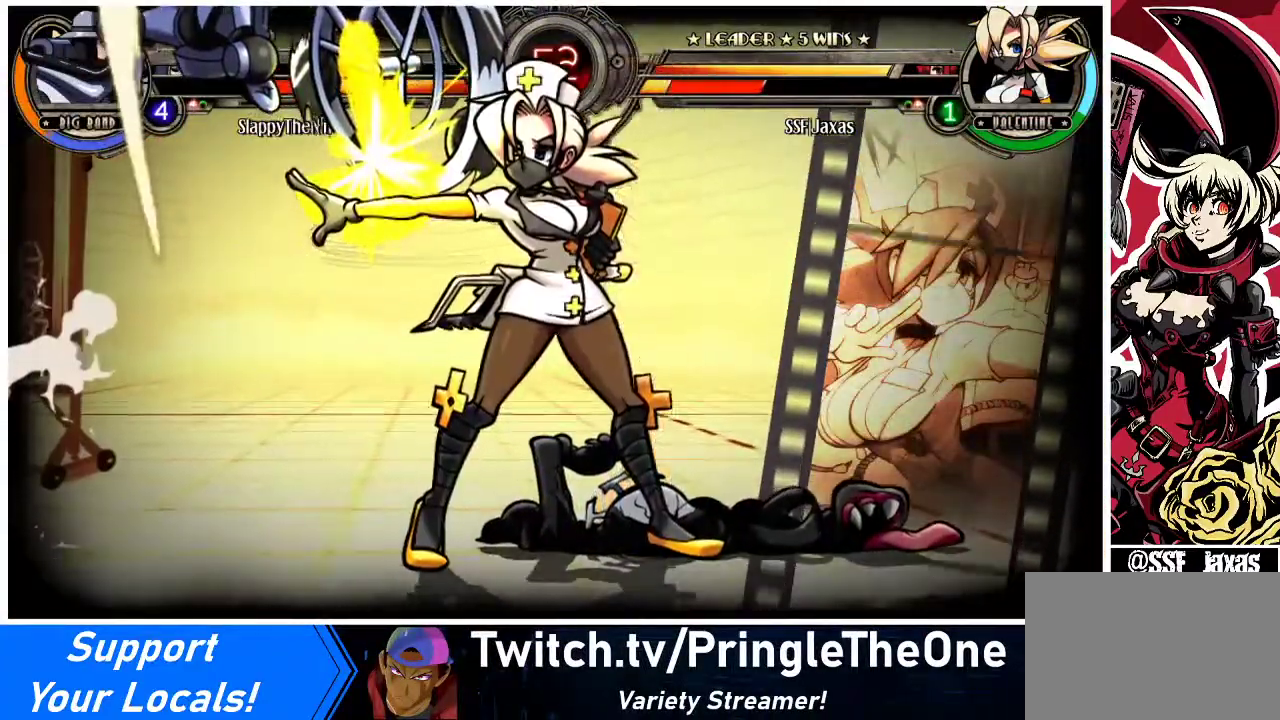
{"buttons": ["DPAD_DOWN", "DPAD_LEFT"], "events": [[233, "DPAD_DOWN", "down"], [233, "DPAD_LEFT", "down"]]}
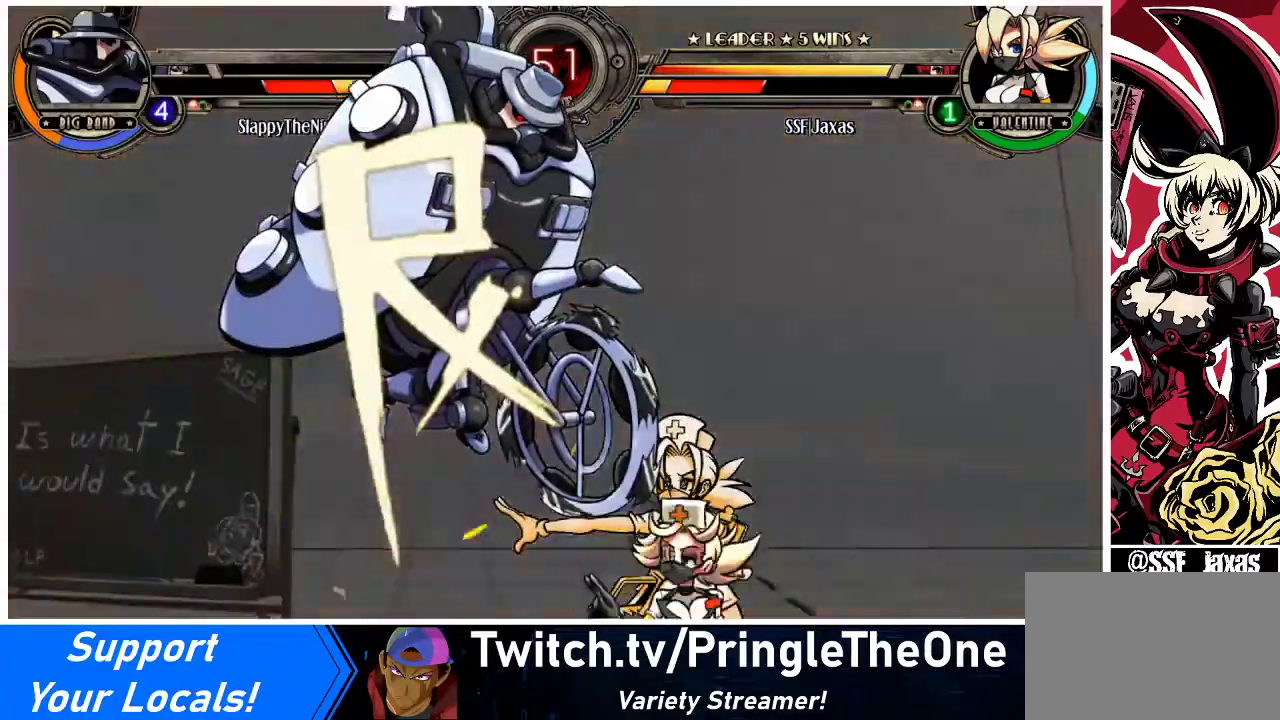
{"buttons": ["R1", "DPAD_DOWN", "DPAD_LEFT"], "events": [[433, "R1", "down"]]}
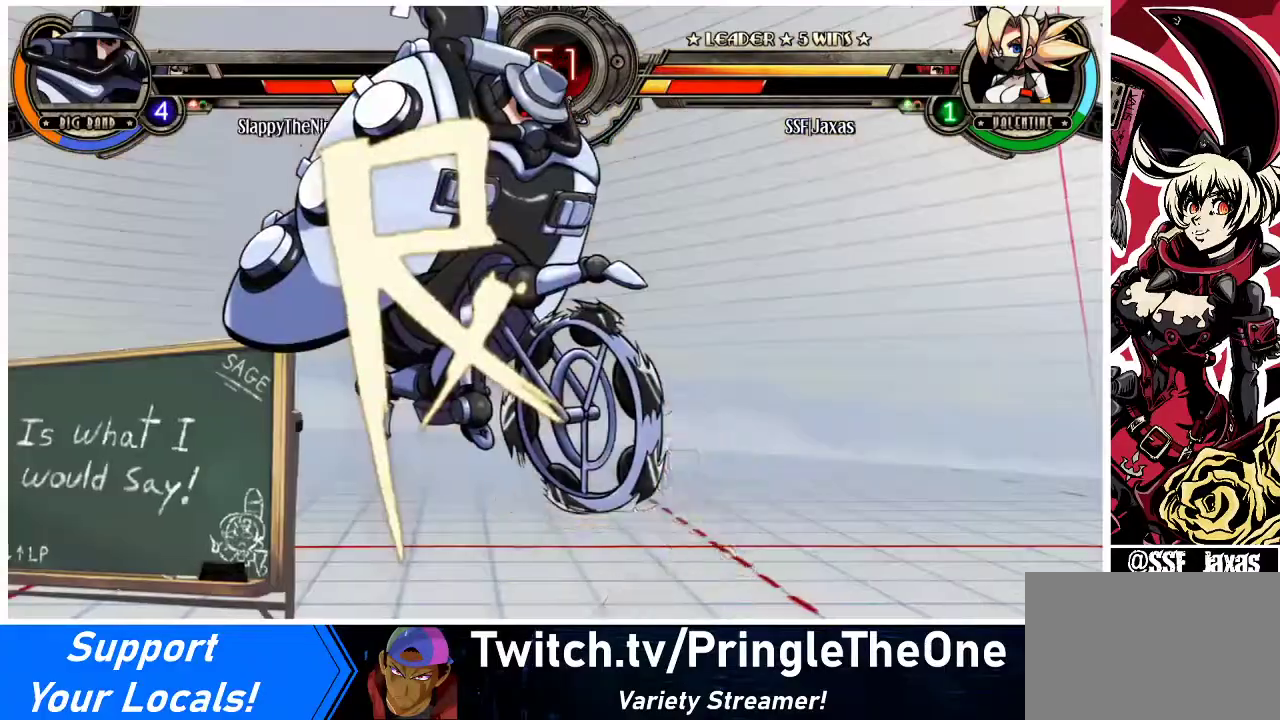
{"buttons": ["R1"], "events": [[67, "DPAD_DOWN", "up"], [100, "DPAD_UP", "down"], [100, "R1", "up"], [333, "DPAD_UP", "up"], [333, "R1", "down"], [367, "DPAD_LEFT", "up"]]}
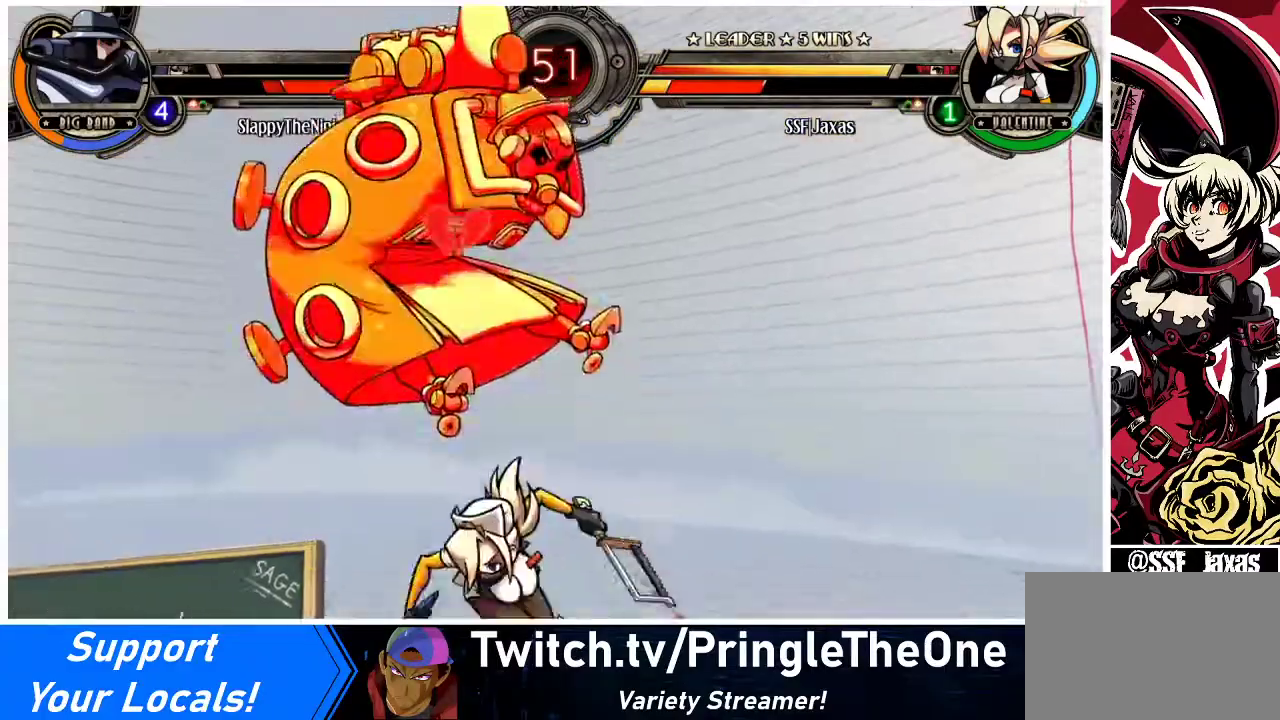
{"buttons": [], "events": [[67, "R1", "up"], [200, "R2", "down"], [433, "R2", "up"]]}
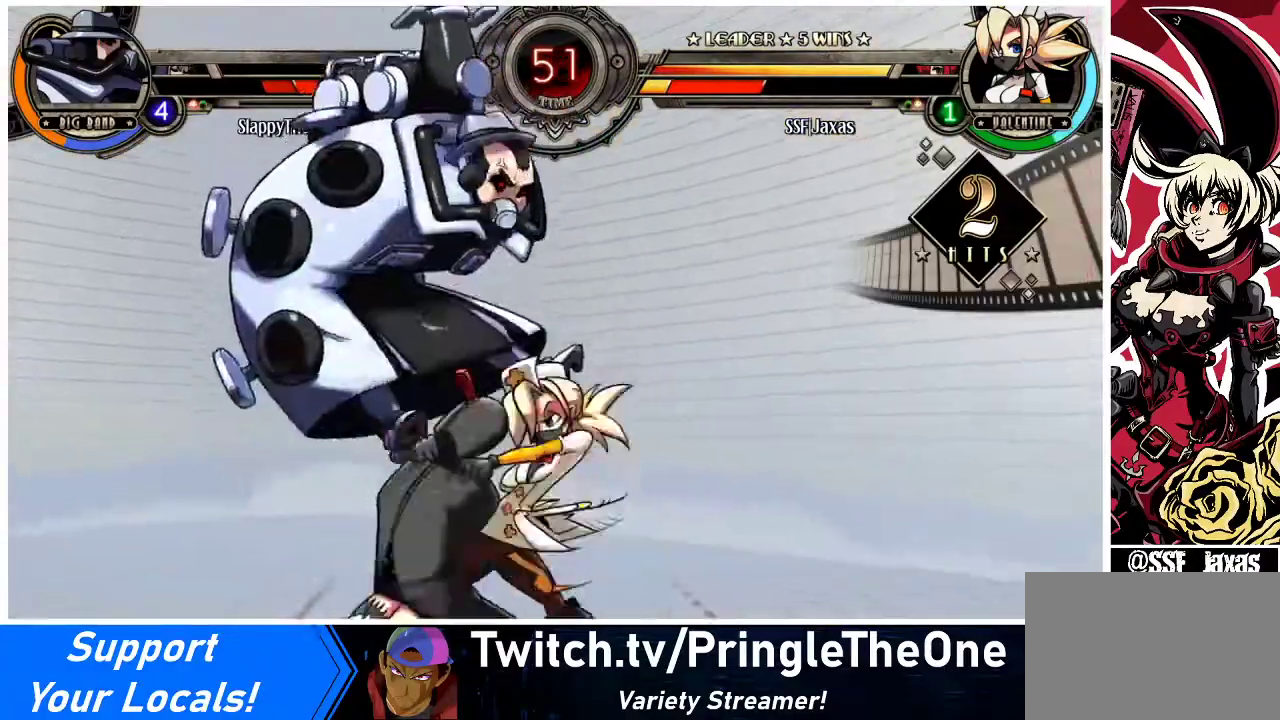
{"buttons": ["R2", "DPAD_LEFT"], "events": [[133, "DPAD_DOWN", "down"], [233, "DPAD_LEFT", "down"], [333, "DPAD_DOWN", "up"], [367, "R2", "down"]]}
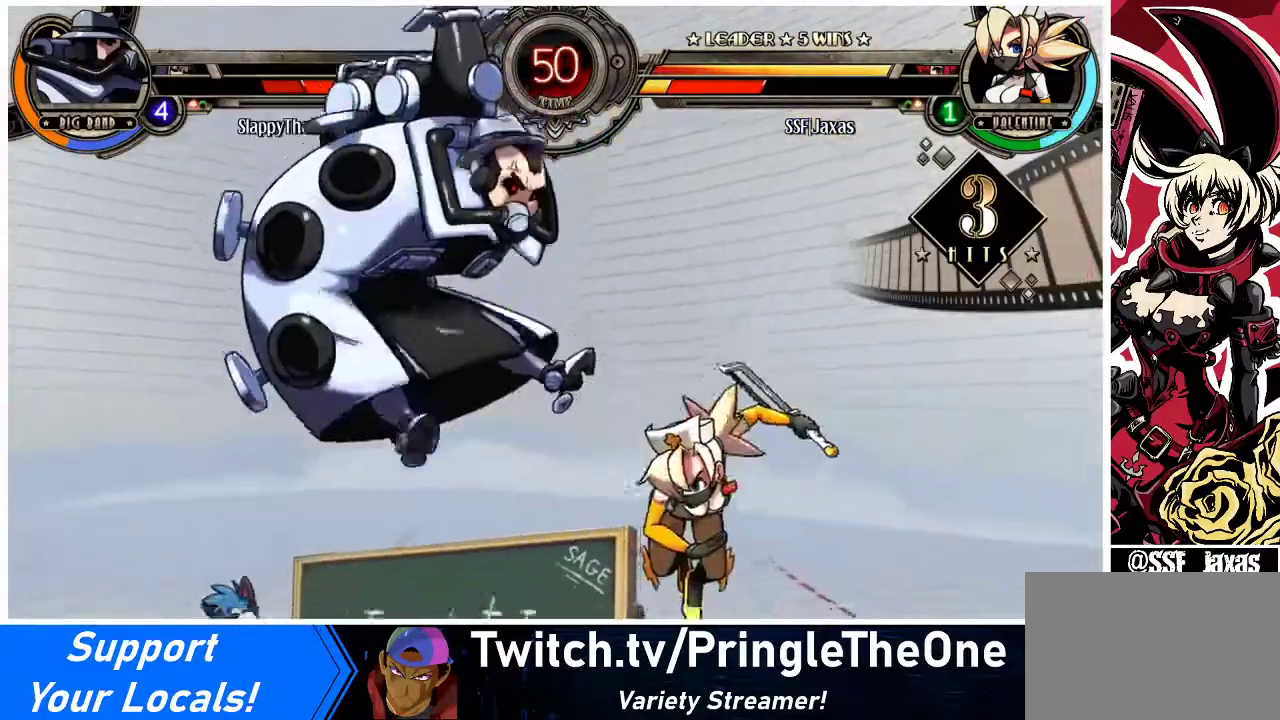
{"buttons": [], "events": [[33, "DPAD_LEFT", "up"], [67, "R2", "up"]]}
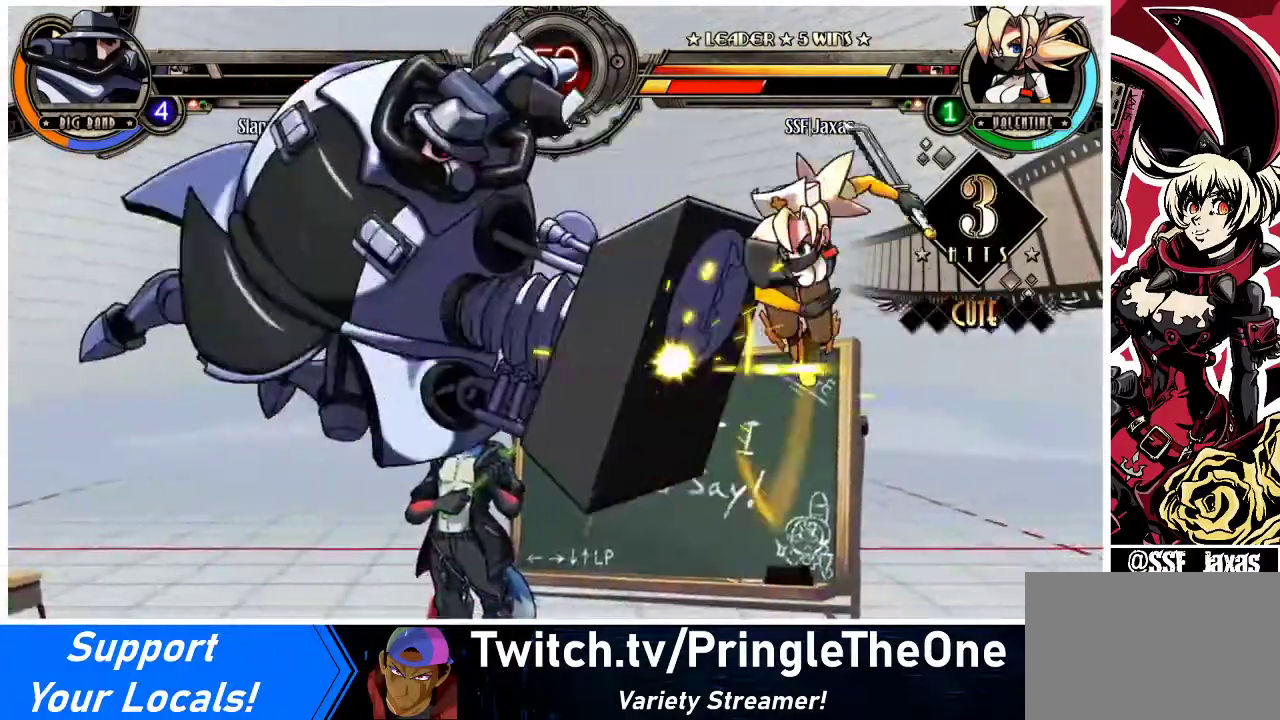
{"buttons": ["DPAD_RIGHT"], "events": [[167, "DPAD_RIGHT", "down"], [233, "DPAD_RIGHT", "up"], [300, "DPAD_RIGHT", "down"]]}
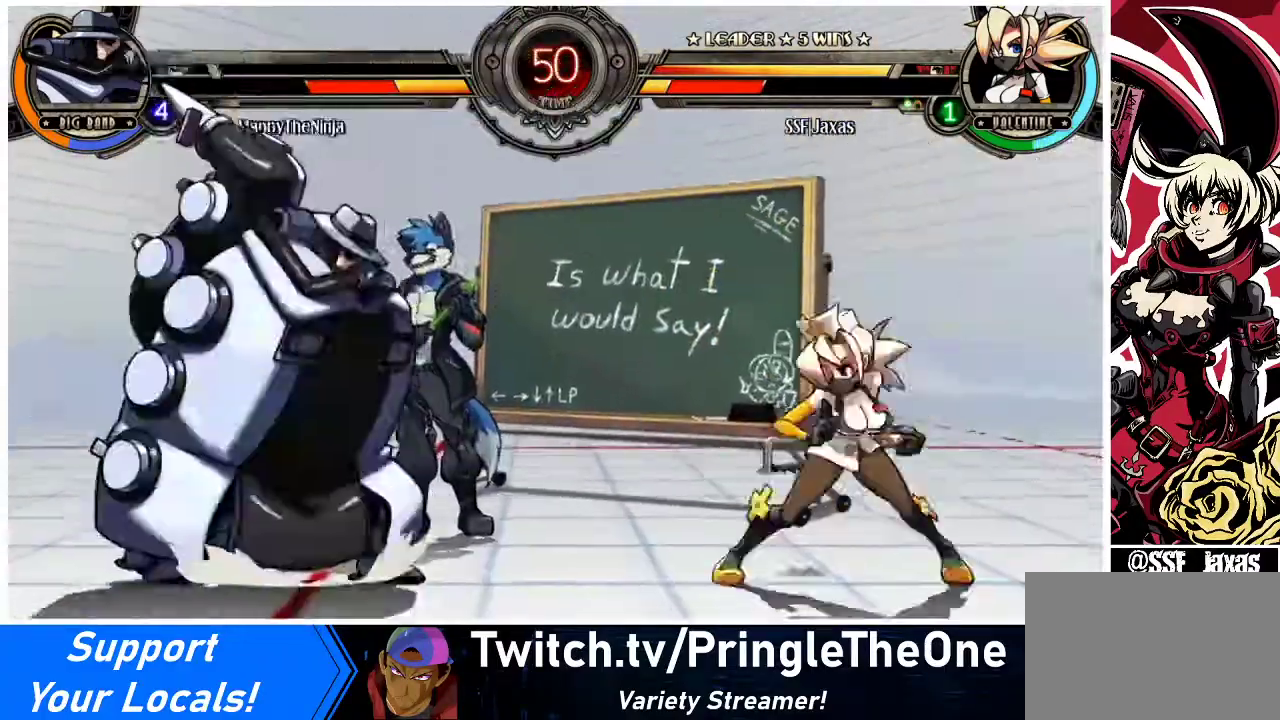
{"buttons": ["DPAD_DOWN", "DPAD_LEFT"], "events": [[200, "DPAD_UP", "down"], [333, "DPAD_UP", "up"], [400, "DPAD_DOWN", "down"], [467, "DPAD_LEFT", "down"], [467, "DPAD_RIGHT", "up"]]}
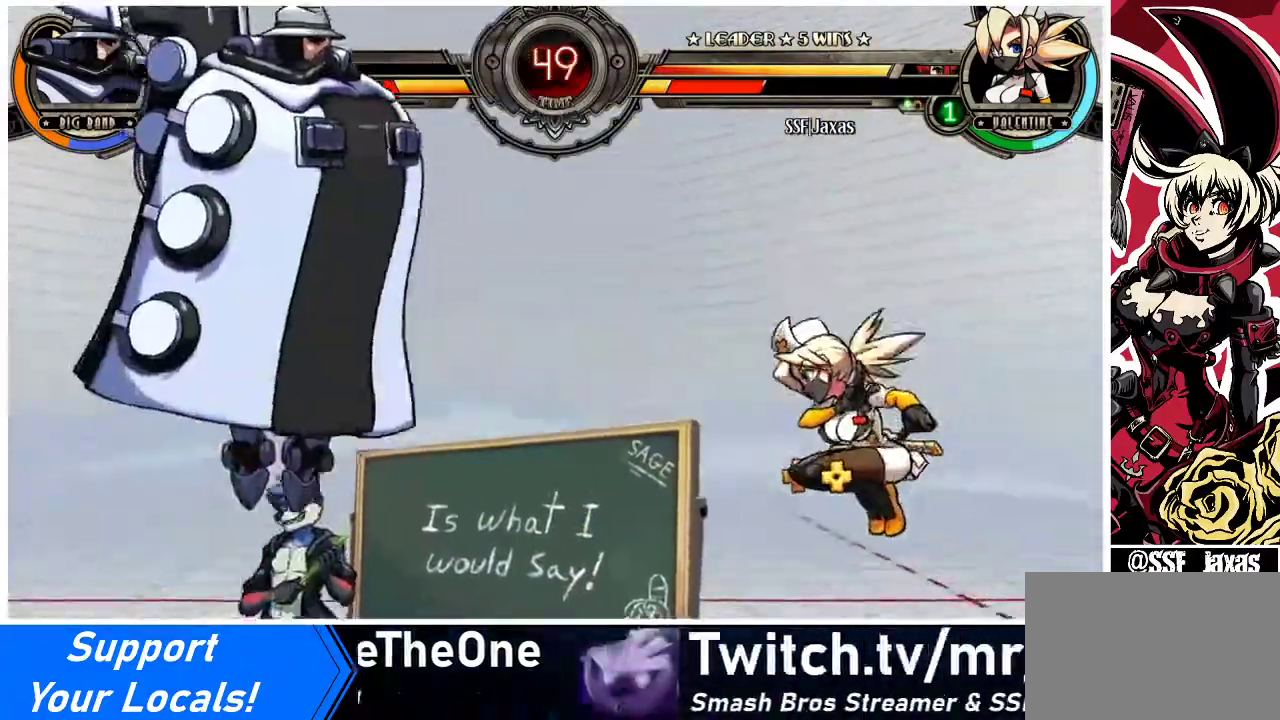
{"buttons": ["DPAD_RIGHT"], "events": [[33, "DPAD_DOWN", "up"], [67, "R1", "down"], [133, "DPAD_LEFT", "up"], [233, "DPAD_RIGHT", "down"], [300, "R1", "up"]]}
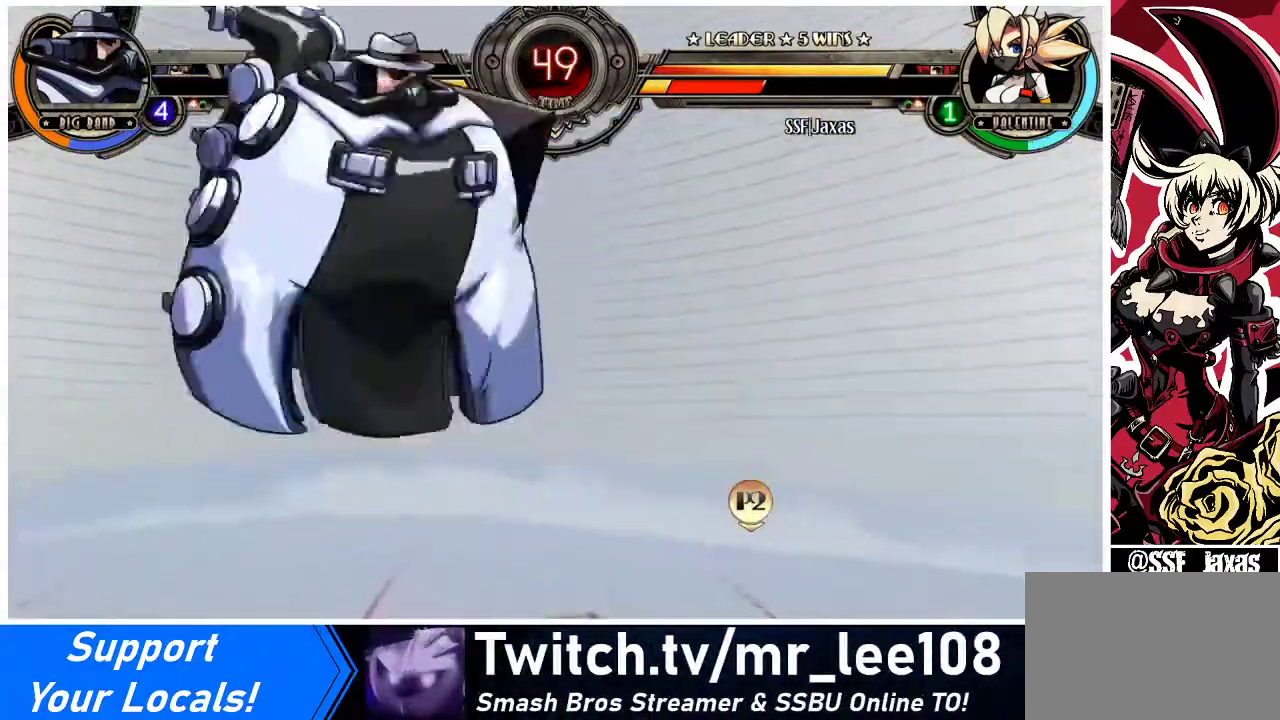
{"buttons": ["DPAD_DOWN", "DPAD_RIGHT"], "events": [[433, "DPAD_DOWN", "down"]]}
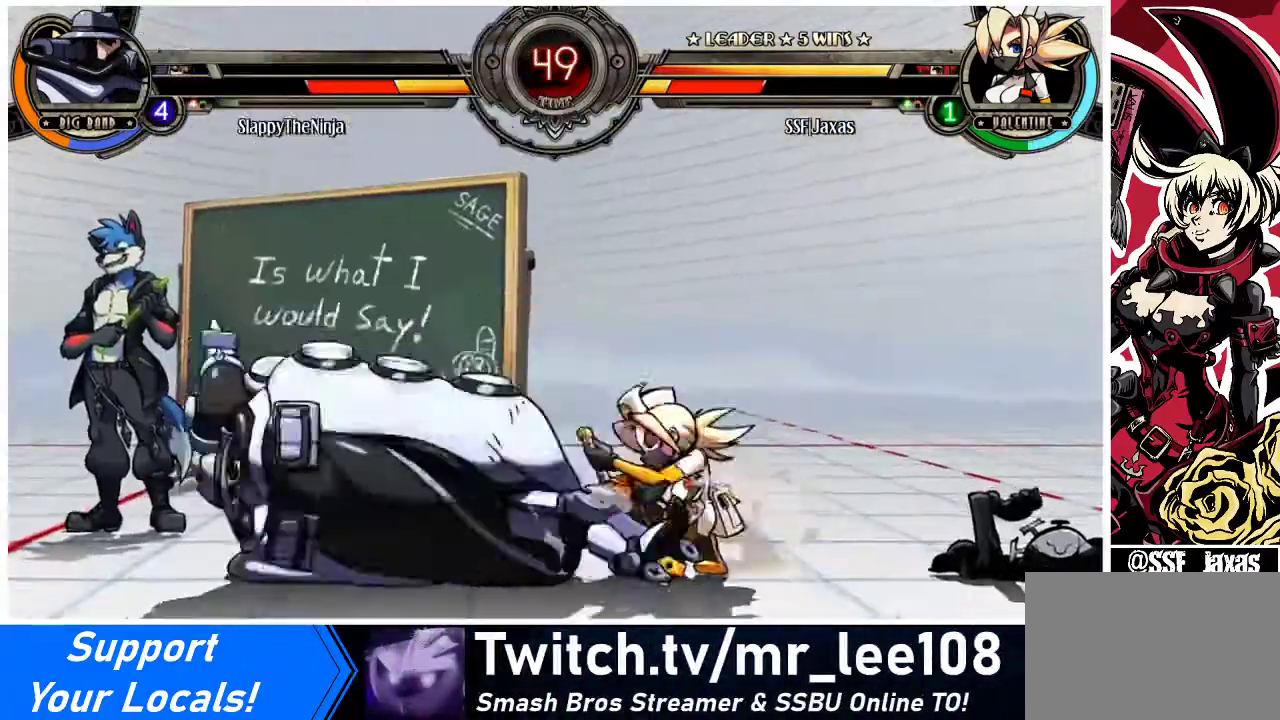
{"buttons": ["CROSS", "DPAD_DOWN", "DPAD_RIGHT"], "events": [[433, "CROSS", "down"]]}
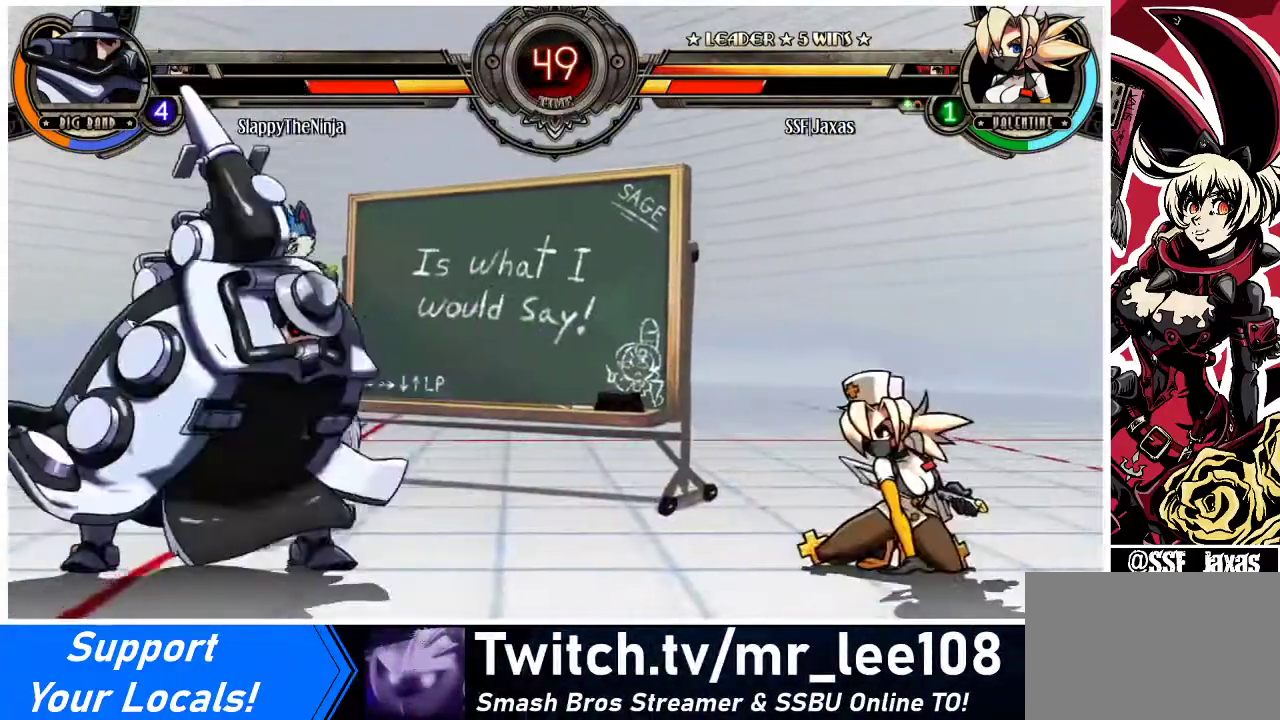
{"buttons": ["DPAD_UP", "DPAD_RIGHT"], "events": [[67, "CROSS", "up"], [67, "DPAD_DOWN", "up"], [367, "DPAD_UP", "down"]]}
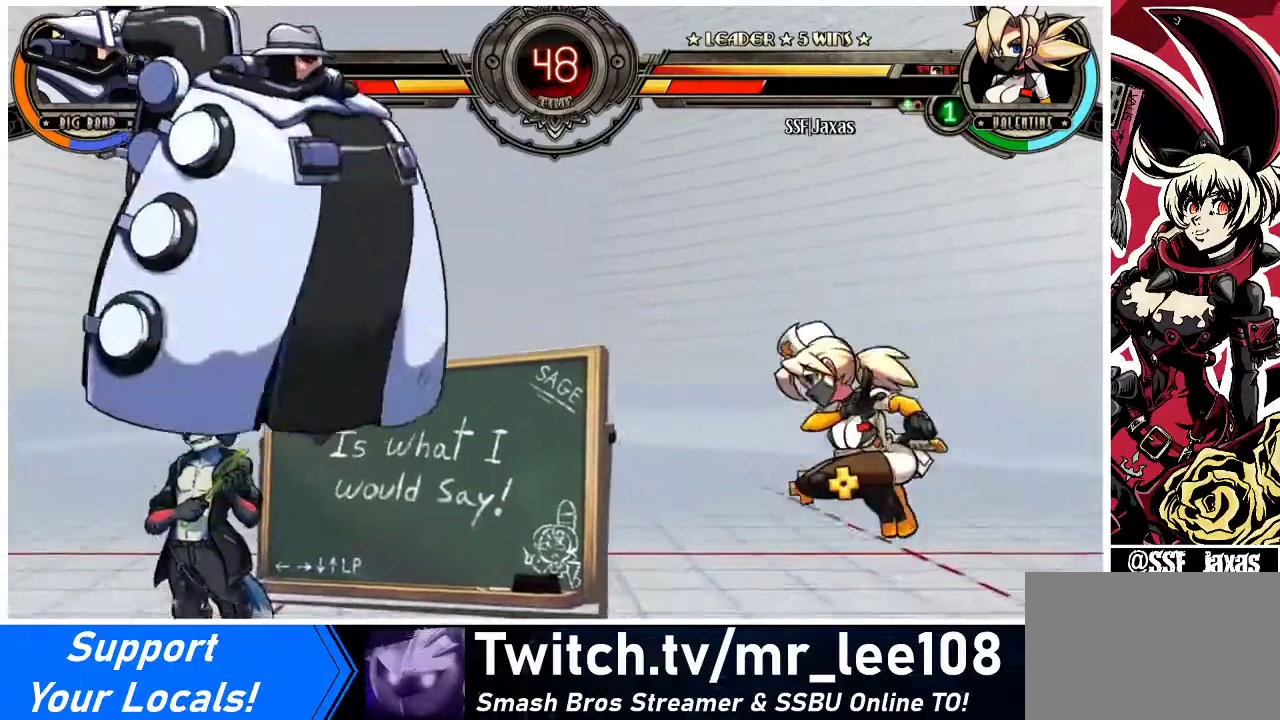
{"buttons": [], "events": [[100, "DPAD_UP", "up"], [400, "DPAD_RIGHT", "up"]]}
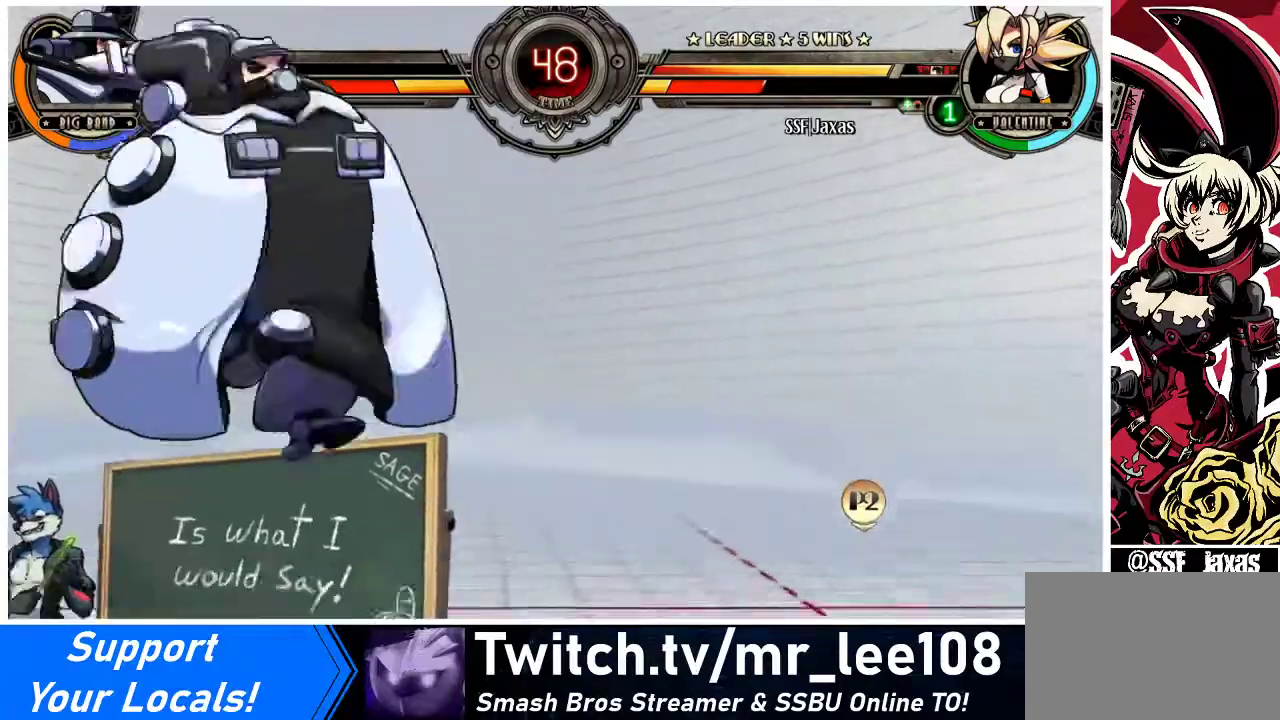
{"buttons": ["DPAD_LEFT"], "events": [[67, "DPAD_LEFT", "down"], [167, "DPAD_LEFT", "up"], [200, "DPAD_RIGHT", "down"], [267, "DPAD_RIGHT", "up"], [300, "DPAD_LEFT", "down"]]}
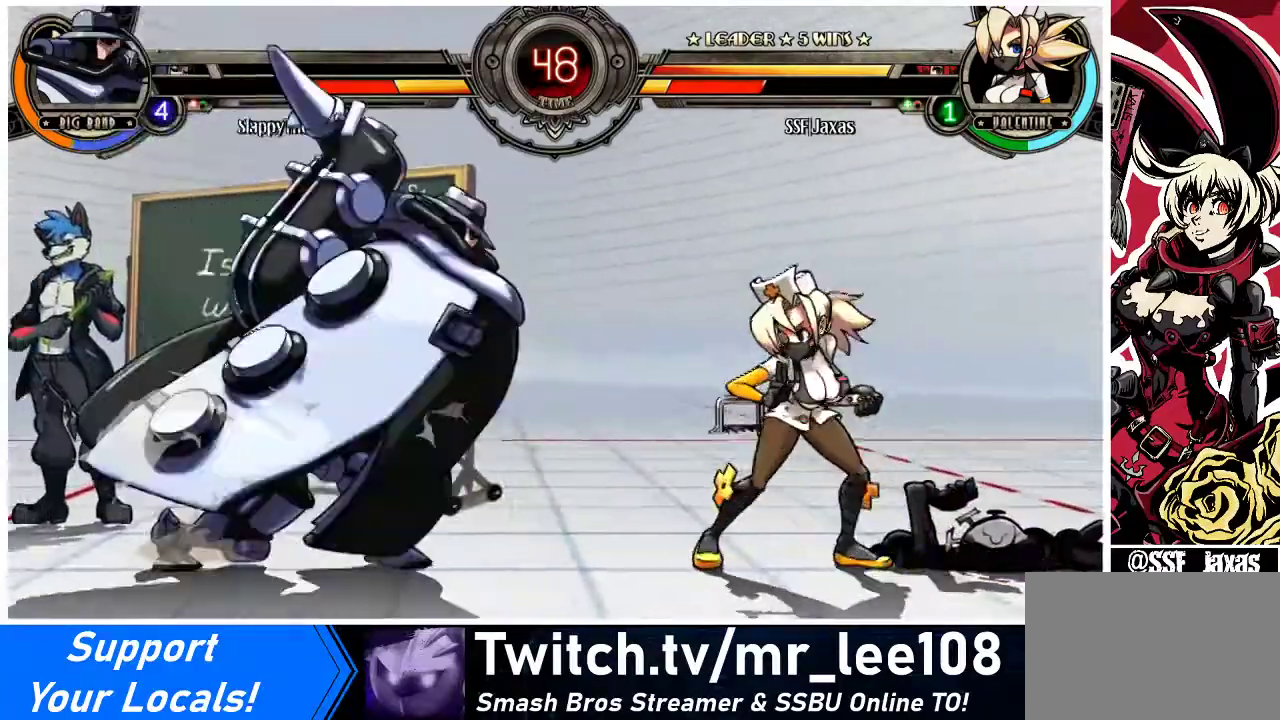
{"buttons": ["DPAD_RIGHT"], "events": [[67, "DPAD_LEFT", "up"], [67, "DPAD_RIGHT", "down"]]}
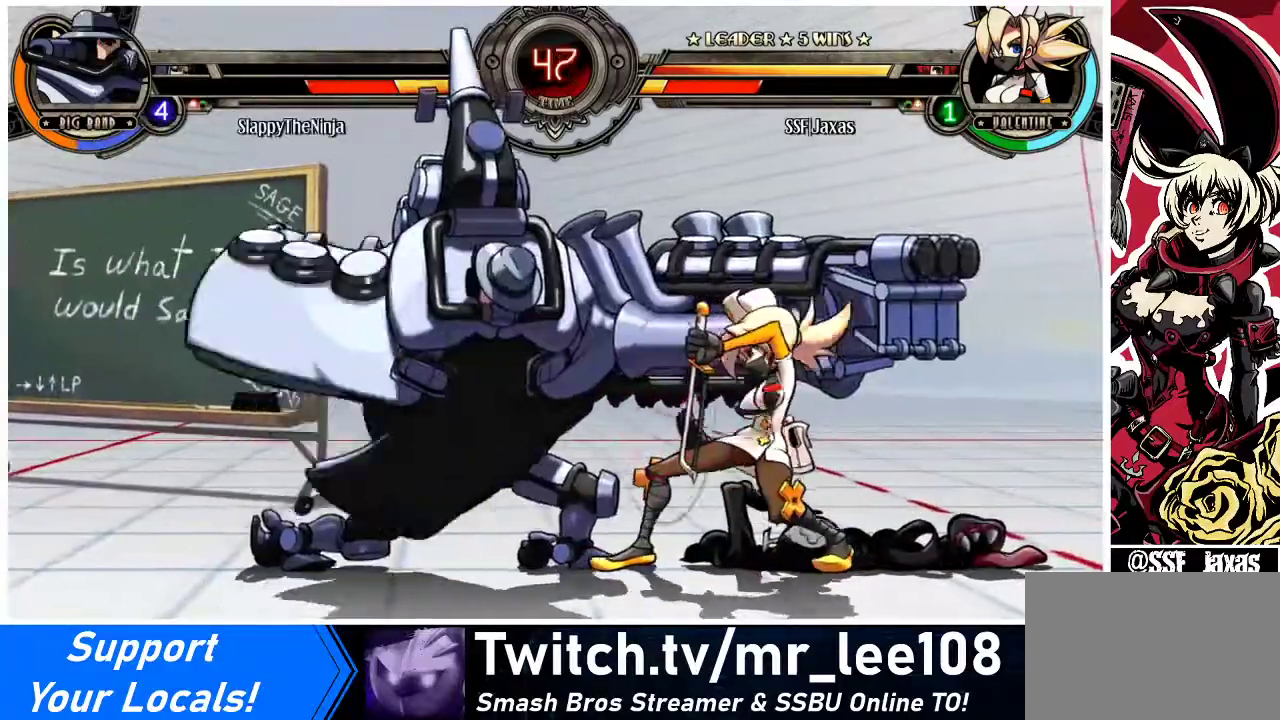
{"buttons": ["CROSS"], "events": [[233, "DPAD_RIGHT", "up"], [300, "CROSS", "down"], [400, "CROSS", "up"], [500, "CROSS", "down"]]}
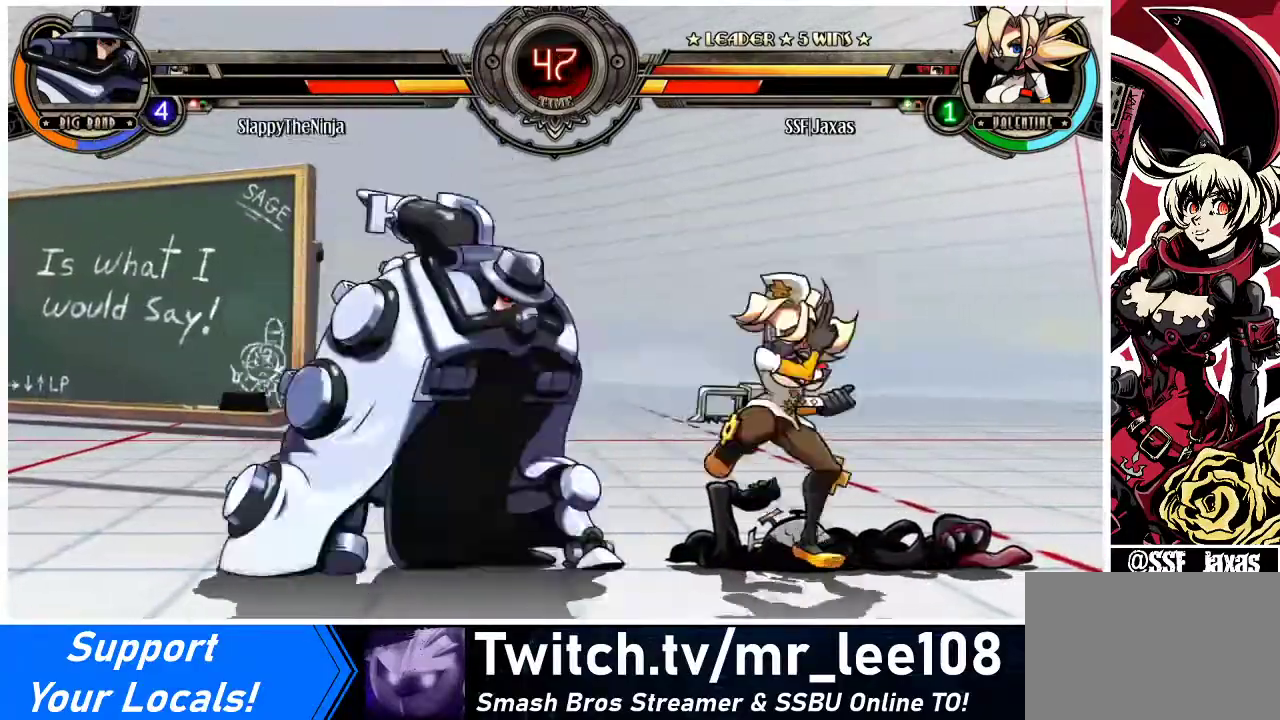
{"buttons": ["R2"], "events": [[133, "CROSS", "up"], [233, "CROSS", "down"], [333, "CROSS", "up"], [467, "R2", "down"]]}
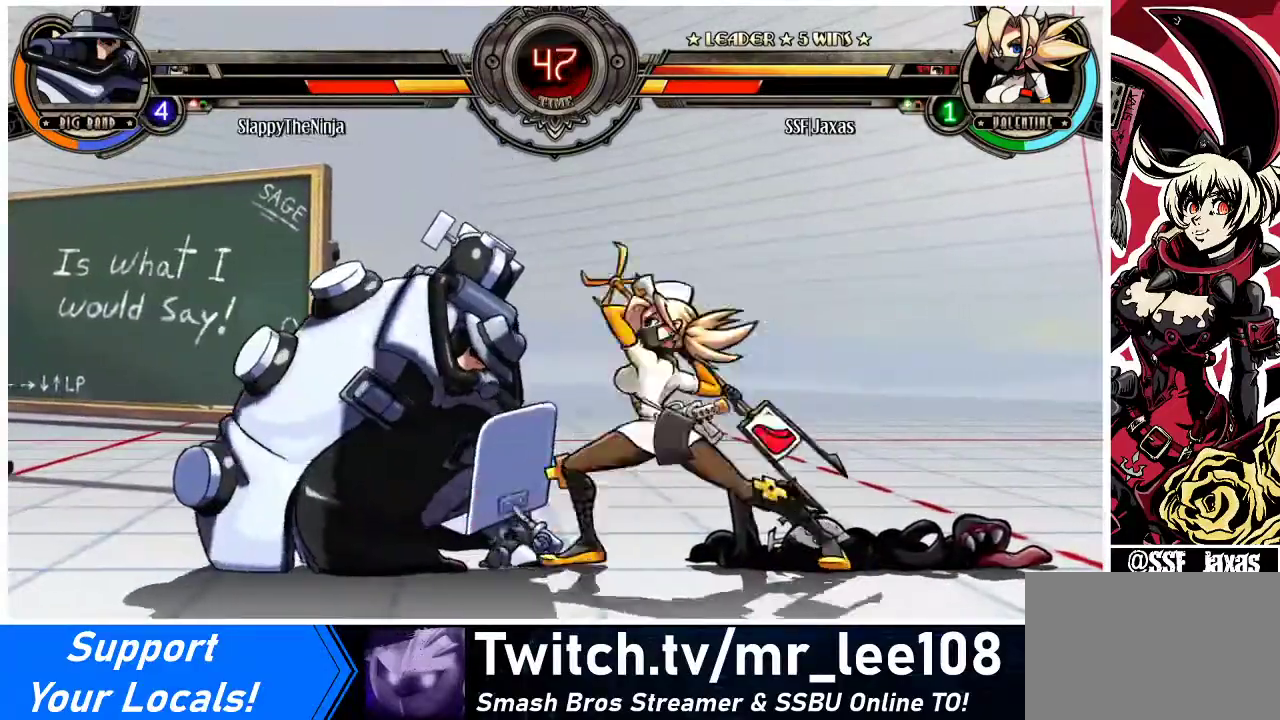
{"buttons": [], "events": [[67, "R2", "up"], [300, "R2", "down"], [500, "R2", "up"]]}